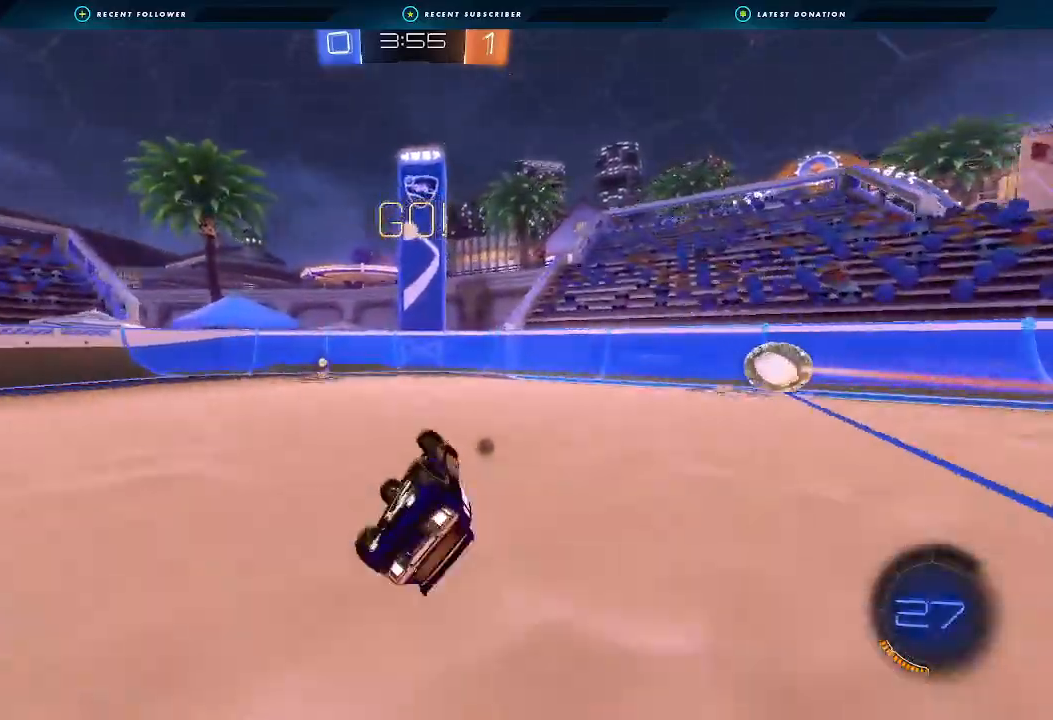
Gameplay with a controller (Xbox layout); each line is a JSON object with the inputs held at the frame after it (dt_ms = milliseconds from this image to that frame). "events" lists button and stick changes between this image and that frame as [ms after this image, input, new state], when the widget could be followed in between.
{"dt_ms": 500, "buttons": ["Y", "R2"], "left_stick": "center", "right_stick": "center", "events": [[200, "L1", "up"], [200, "left_stick", "center"], [333, "left_stick", "left"], [500, "Y", "down"], [500, "left_stick", "center"]]}
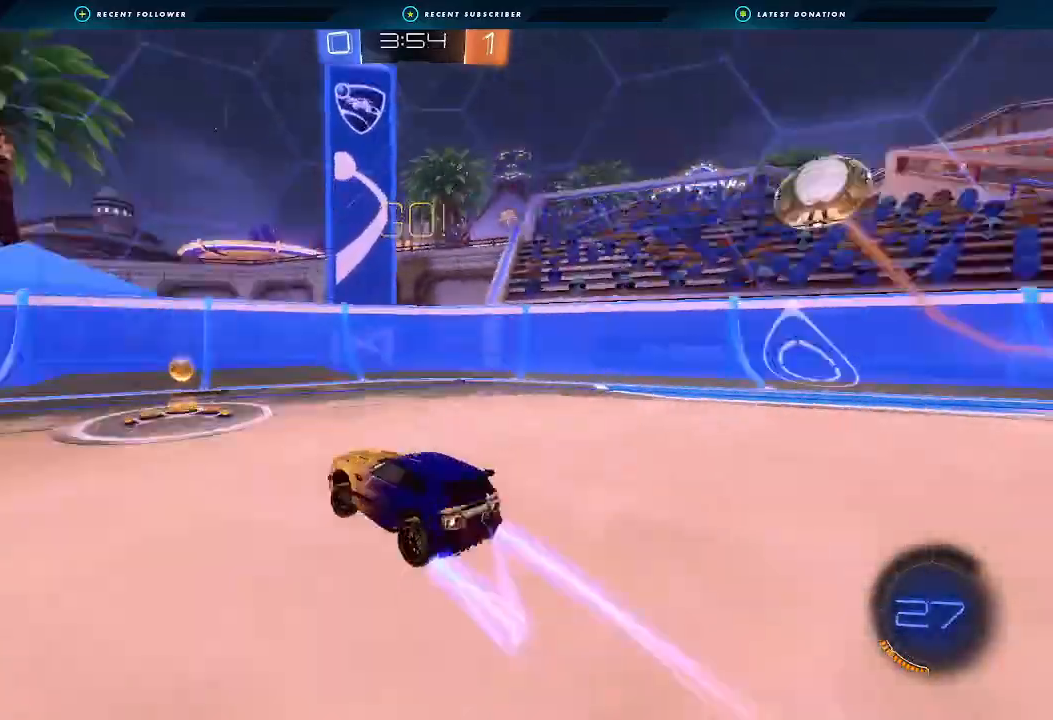
{"dt_ms": 1000, "buttons": ["L2"], "left_stick": "right", "right_stick": "center"}
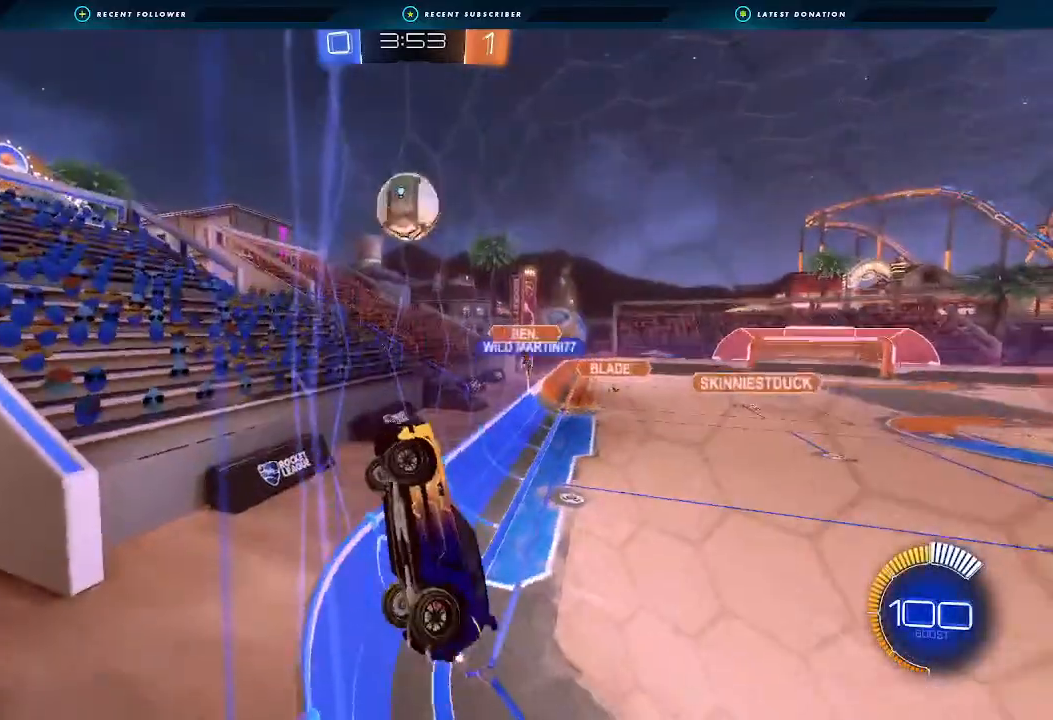
{"dt_ms": 500, "buttons": [], "left_stick": "center", "right_stick": "center", "events": [[33, "left_stick", "center"], [67, "L2", "up"], [67, "R2", "down"], [500, "R2", "up"]]}
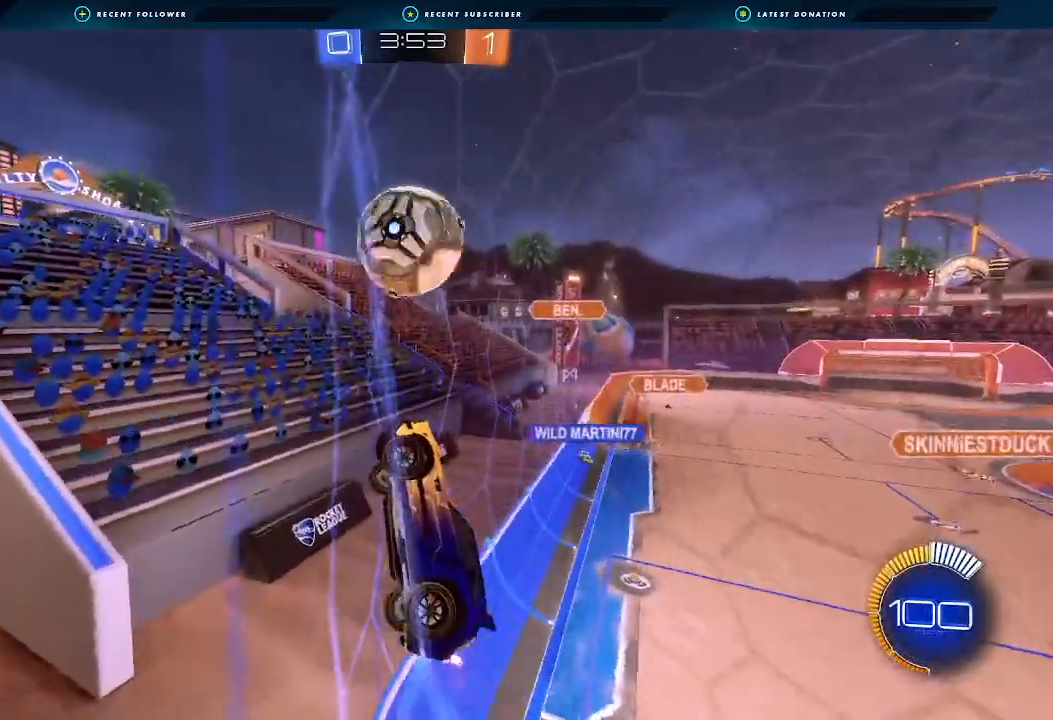
{"dt_ms": 500, "buttons": ["R2"], "left_stick": "left", "right_stick": "center", "events": [[67, "L2", "down"], [200, "R2", "down"], [233, "B", "down"], [267, "L2", "up"], [333, "left_stick", "left"], [500, "B", "up"]]}
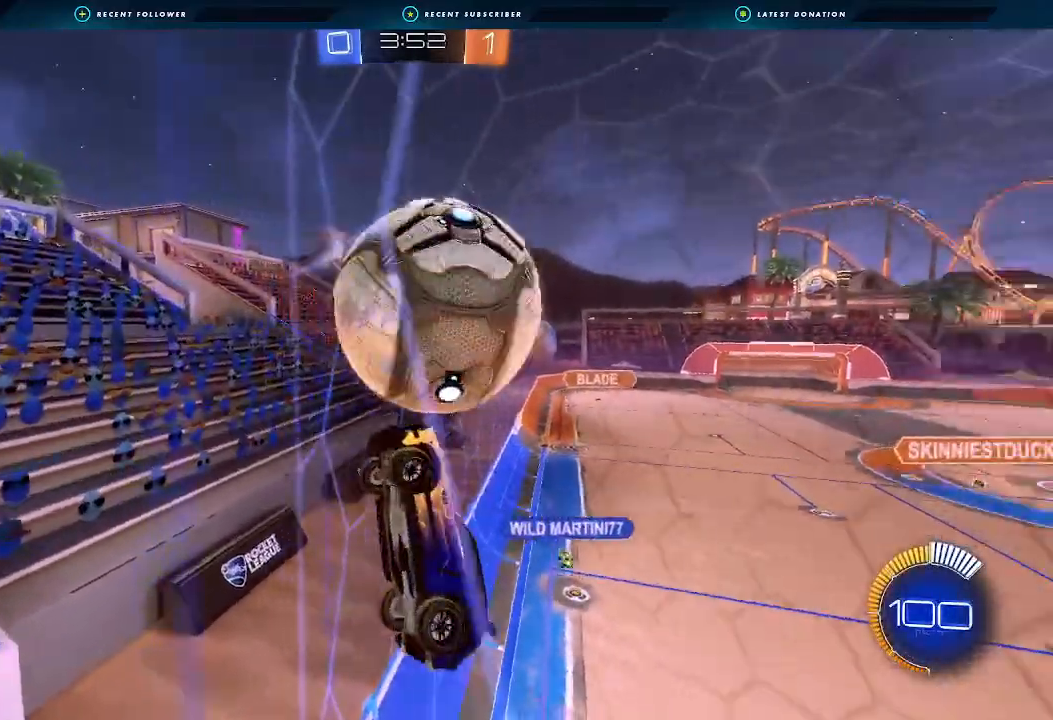
{"dt_ms": 500, "buttons": ["A", "L2"], "left_stick": "down-left", "right_stick": "center", "events": [[67, "L1", "down"], [200, "L1", "up"], [433, "L2", "down"], [433, "R2", "up"], [467, "A", "down"], [467, "left_stick", "down-left"]]}
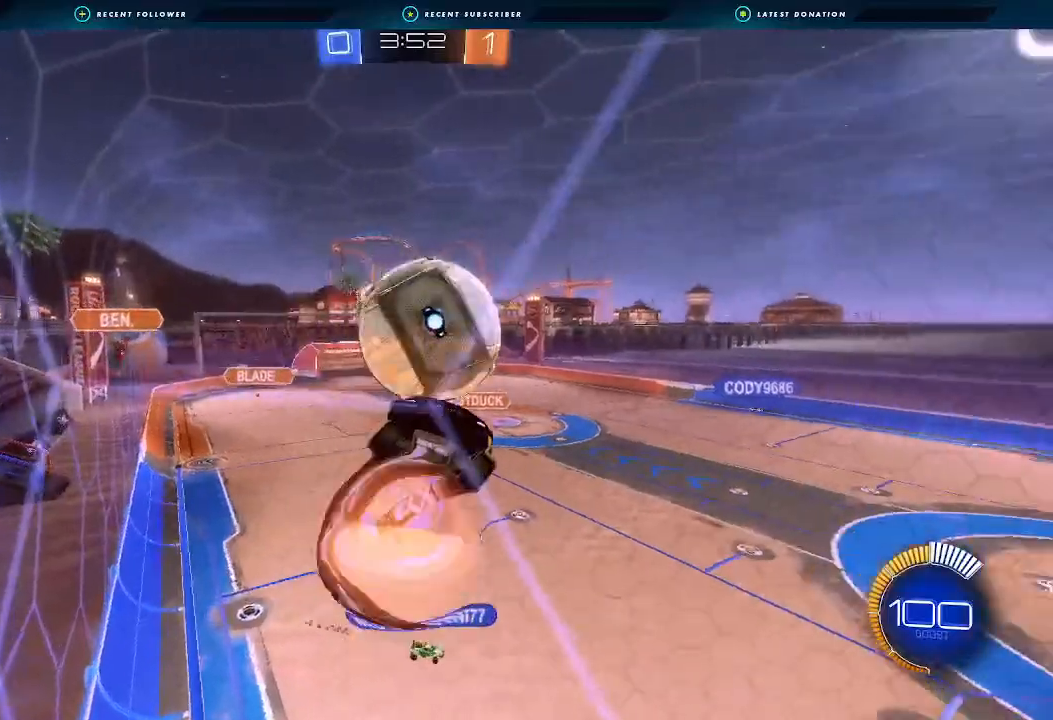
{"dt_ms": 500, "buttons": ["L1", "R2"], "left_stick": "right", "right_stick": "center", "events": [[33, "R2", "down"], [67, "L2", "up"], [167, "A", "up"], [233, "B", "down"], [267, "left_stick", "down"], [300, "L1", "down"], [367, "B", "up"], [433, "left_stick", "right"]]}
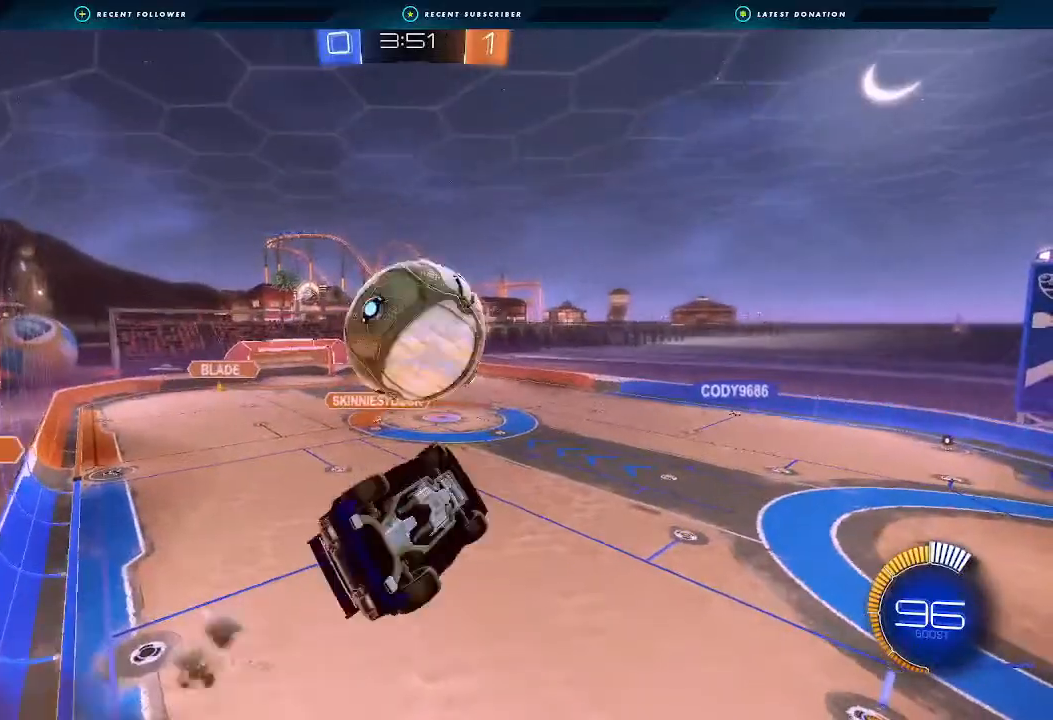
{"dt_ms": 500, "buttons": ["R2"], "left_stick": "right", "right_stick": "center", "events": [[267, "L1", "up"], [367, "left_stick", "center"], [500, "left_stick", "right"]]}
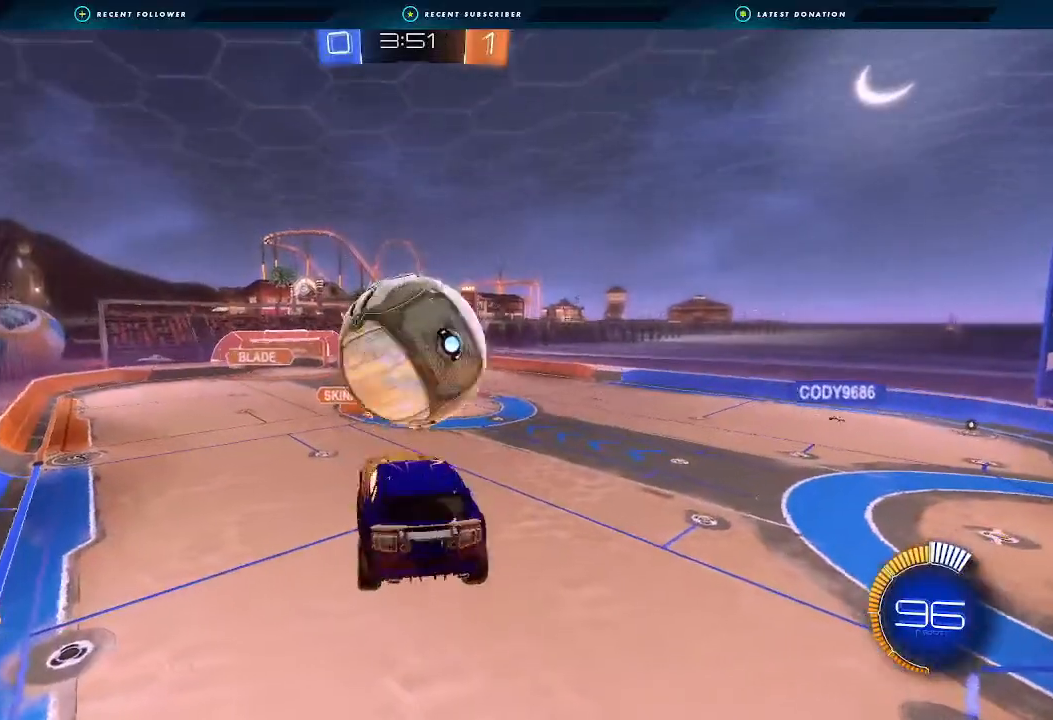
{"dt_ms": 500, "buttons": ["A", "B", "R2"], "left_stick": "left", "right_stick": "center", "events": [[133, "left_stick", "center"], [200, "B", "down"], [300, "left_stick", "down"], [400, "left_stick", "up"], [433, "A", "down"], [467, "left_stick", "left"]]}
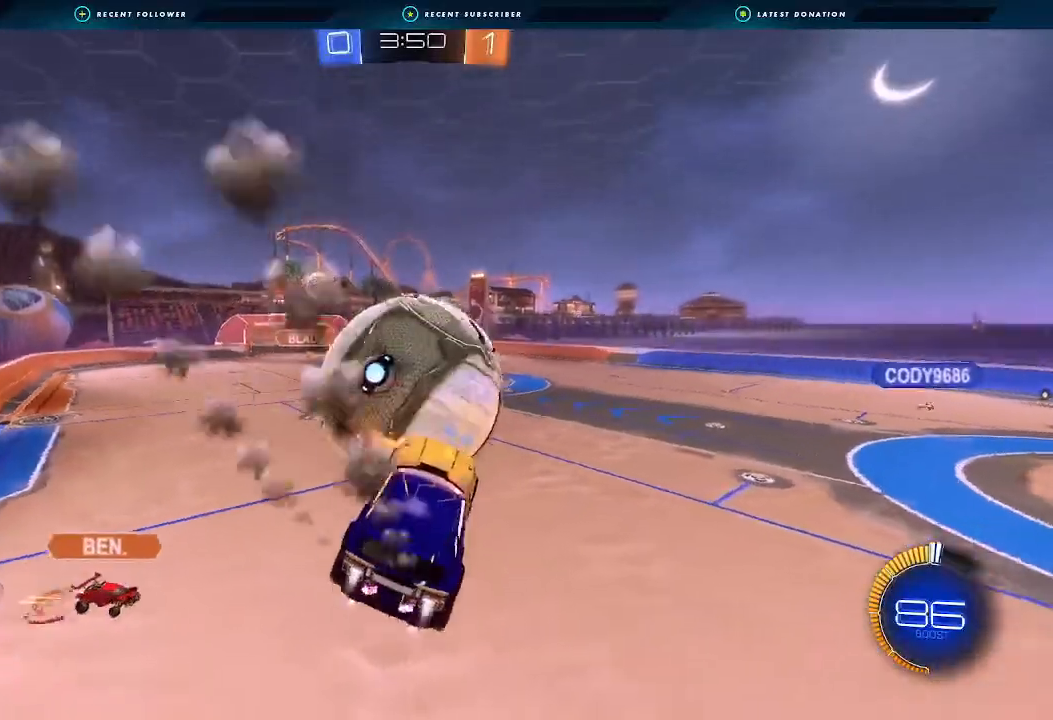
{"dt_ms": 500, "buttons": ["R2"], "left_stick": "up-right", "right_stick": "center", "events": [[33, "left_stick", "down"], [100, "A", "up"], [300, "left_stick", "up-right"], [467, "B", "up"]]}
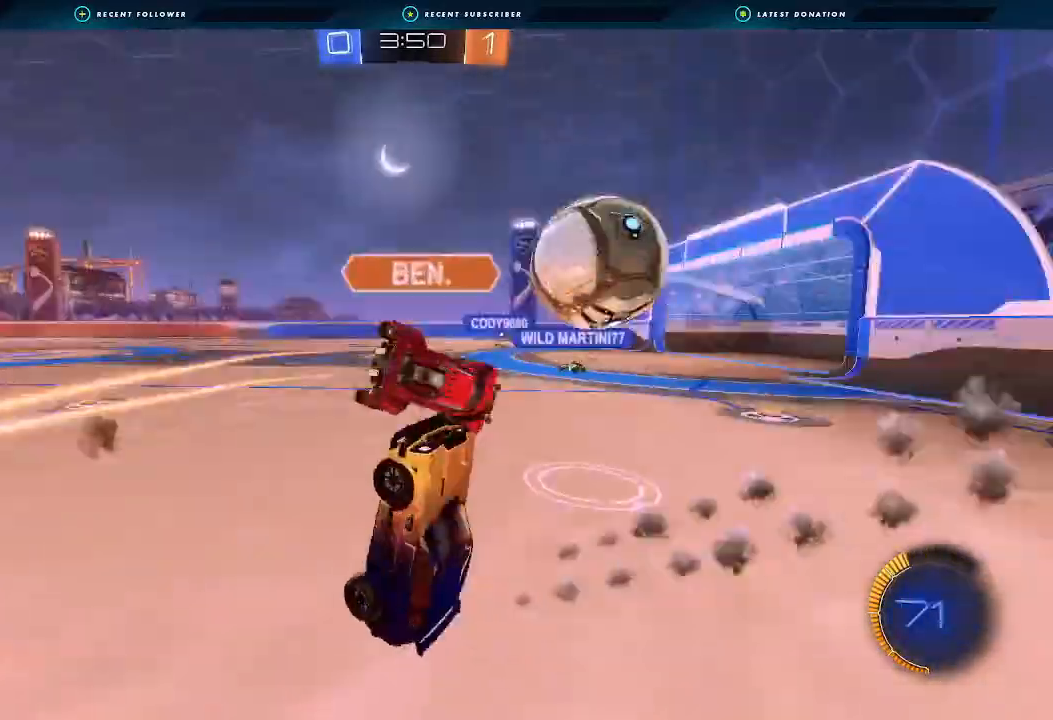
{"dt_ms": 500, "buttons": ["R2"], "left_stick": "right", "right_stick": "center", "events": [[67, "left_stick", "up"], [200, "L1", "down"], [400, "L1", "up"], [400, "left_stick", "center"], [500, "left_stick", "right"]]}
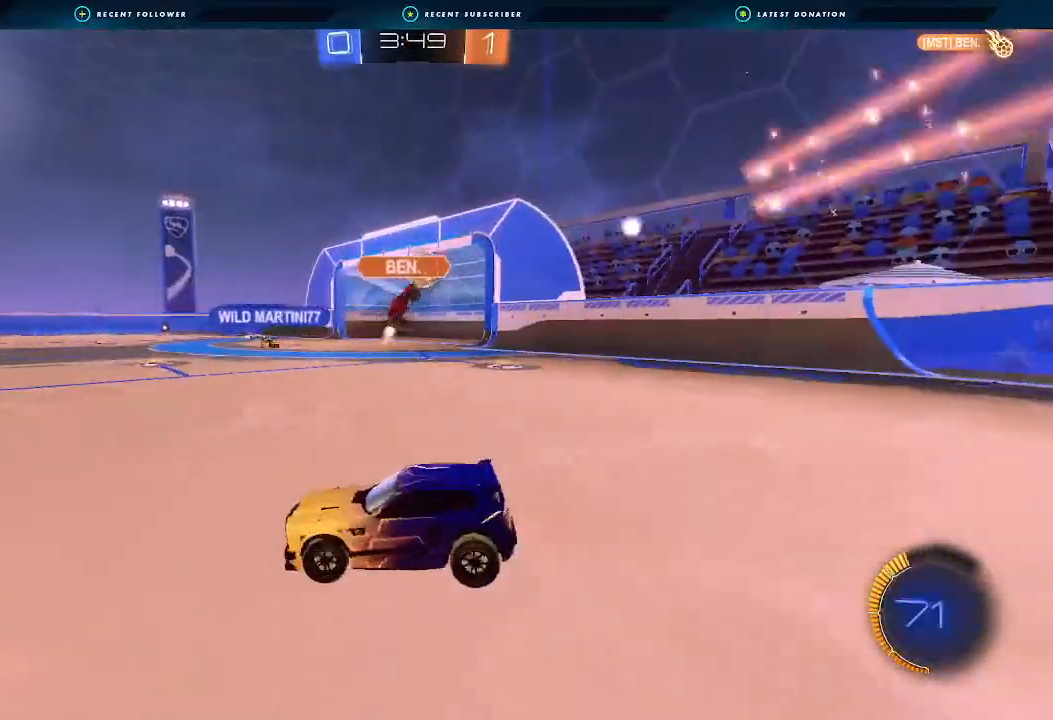
{"dt_ms": 500, "buttons": [], "left_stick": "center", "right_stick": "center", "events": [[133, "R2", "up"], [167, "L2", "down"], [200, "left_stick", "down-right"], [367, "L2", "up"], [400, "left_stick", "center"]]}
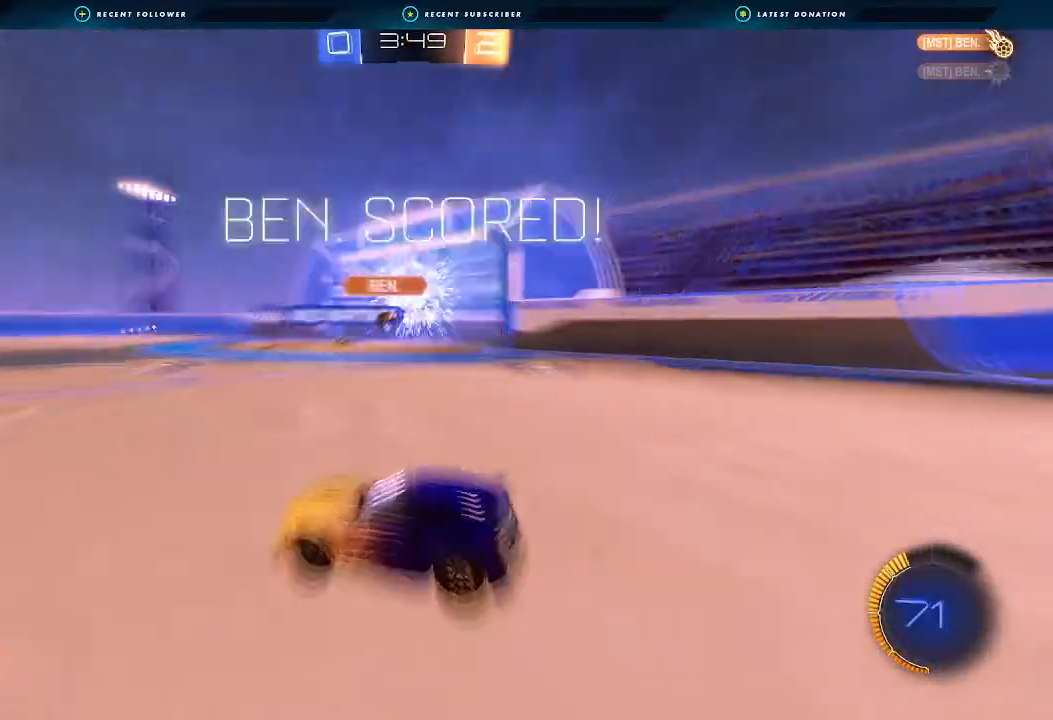
{"dt_ms": 500, "buttons": ["R2"], "left_stick": "center", "right_stick": "center", "events": [[267, "R2", "down"], [333, "Y", "down"], [467, "Y", "up"]]}
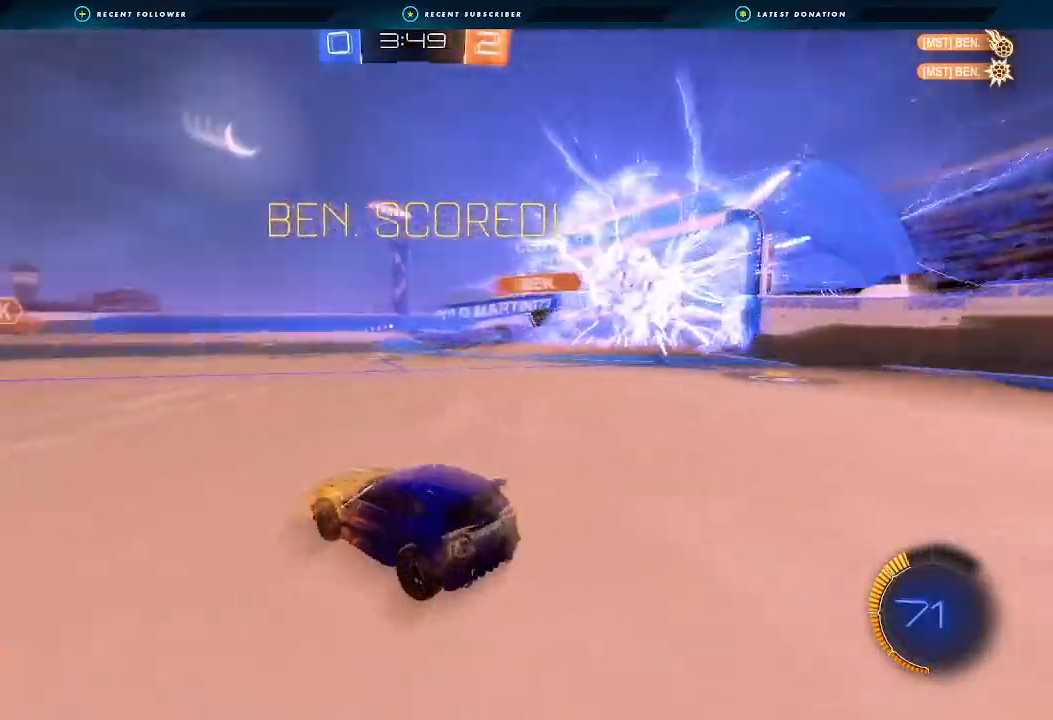
{"dt_ms": 500, "buttons": ["B", "R2"], "left_stick": "center", "right_stick": "center", "events": [[100, "left_stick", "left"], [400, "B", "down"], [467, "left_stick", "center"]]}
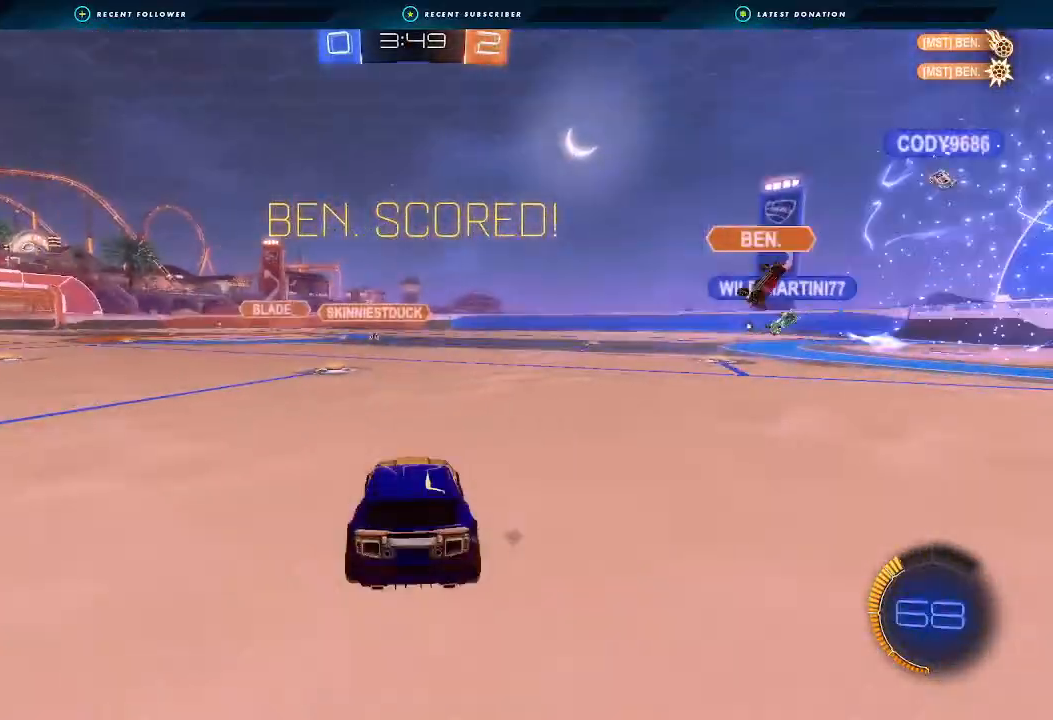
{"dt_ms": 500, "buttons": ["B", "R2"], "left_stick": "center", "right_stick": "center", "events": [[33, "B", "up"], [100, "left_stick", "left"], [167, "B", "down"], [233, "left_stick", "center"]]}
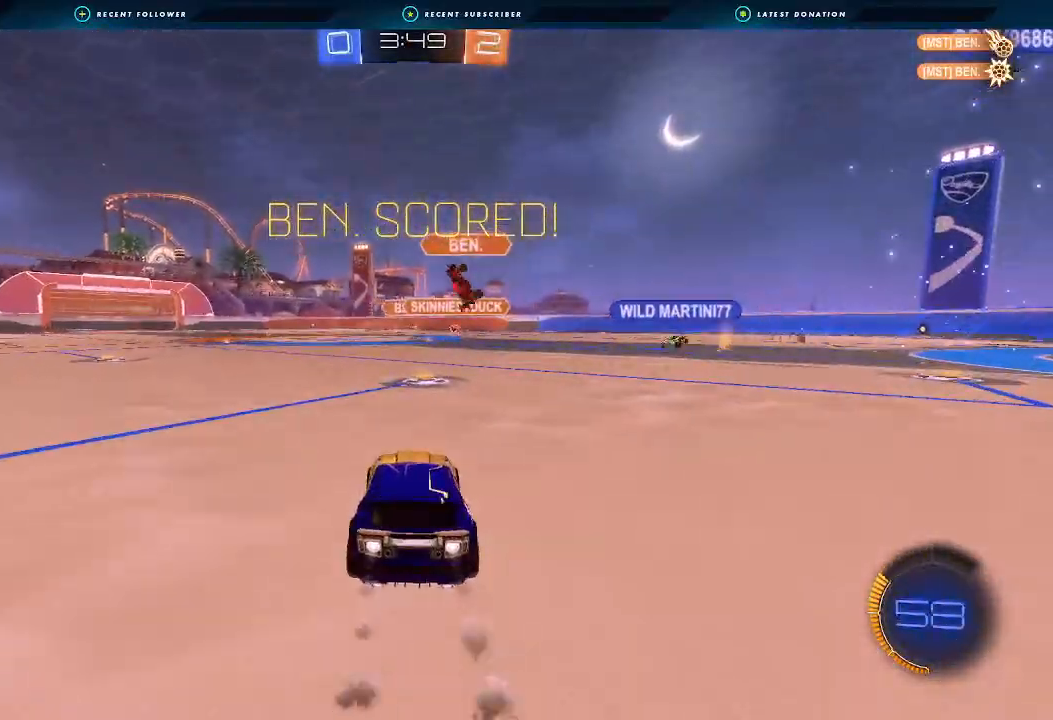
{"dt_ms": 500, "buttons": ["B", "L1", "R2"], "left_stick": "down", "right_stick": "center", "events": [[33, "left_stick", "right"], [100, "L1", "down"], [133, "A", "down"], [167, "A", "up"], [167, "L3", "down"], [167, "left_stick", "up"], [200, "A", "down"], [267, "L3", "up"], [300, "left_stick", "down"], [400, "A", "up"]]}
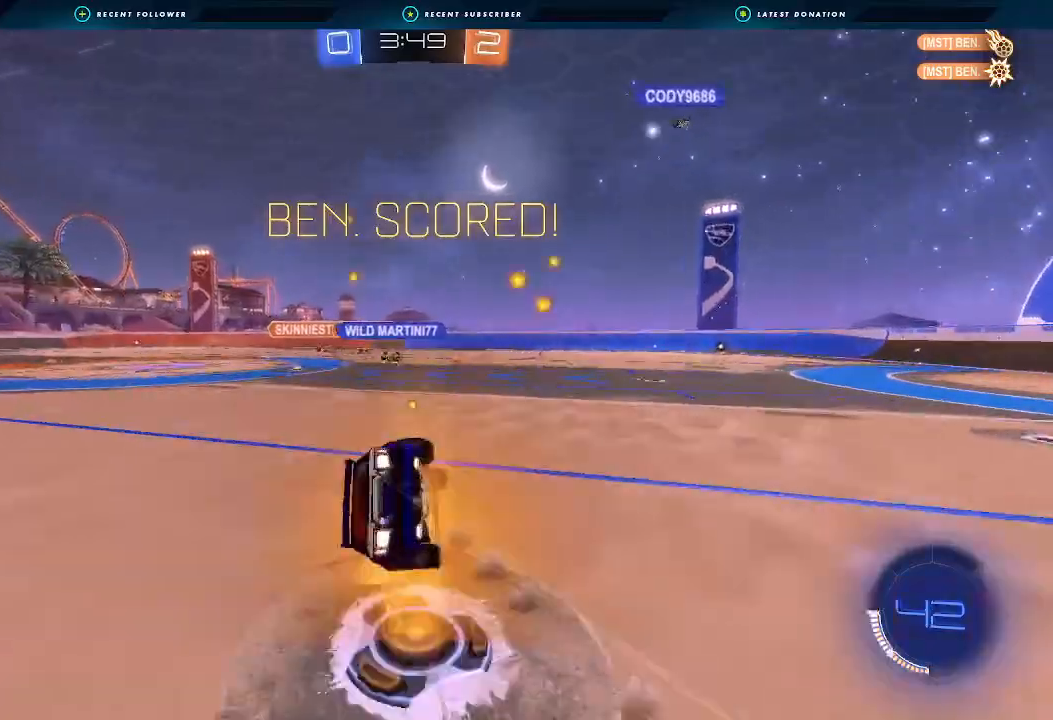
{"dt_ms": 500, "buttons": ["L1", "R2"], "left_stick": "down-left", "right_stick": "center", "events": [[67, "left_stick", "down-left"], [167, "B", "up"]]}
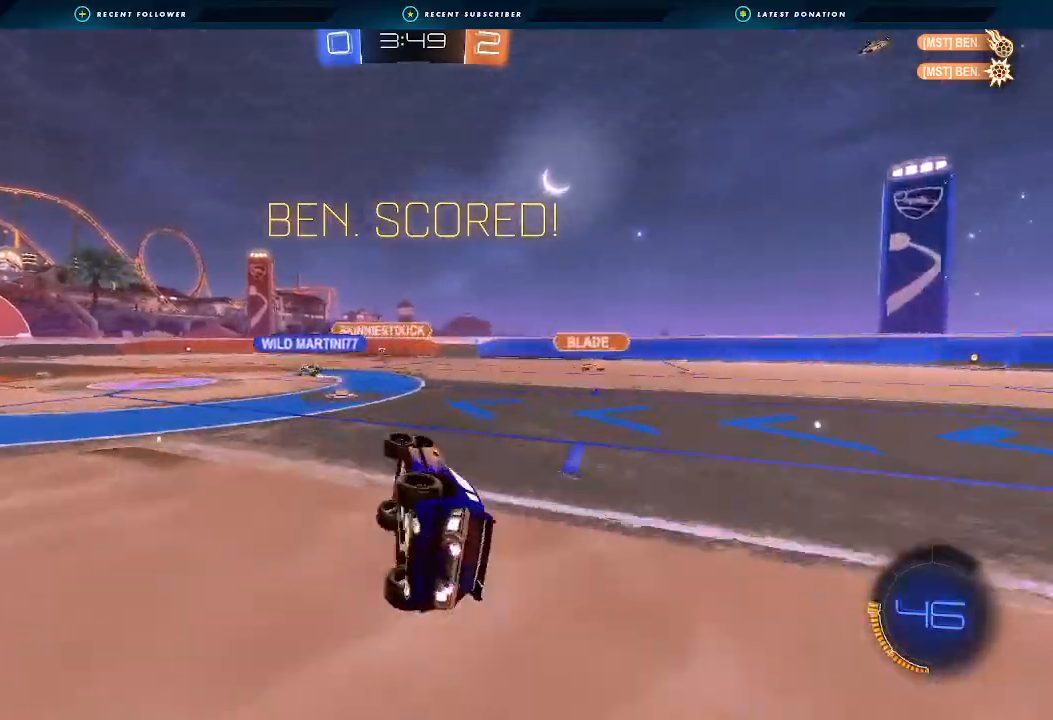
{"dt_ms": 500, "buttons": ["A", "L1", "R2"], "left_stick": "right", "right_stick": "center", "events": [[167, "L1", "up"], [167, "left_stick", "center"], [367, "A", "down"], [367, "left_stick", "right"], [400, "L1", "down"], [433, "A", "up"], [500, "A", "down"]]}
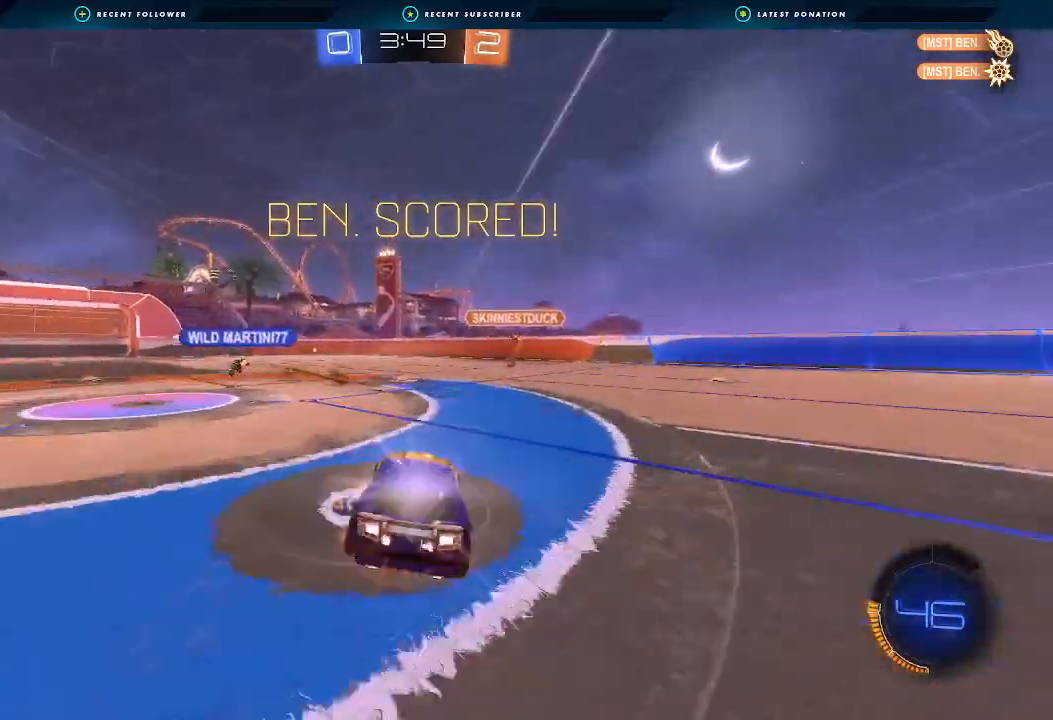
{"dt_ms": 500, "buttons": ["R2"], "left_stick": "right", "right_stick": "center", "events": [[167, "A", "up"], [400, "L1", "up"]]}
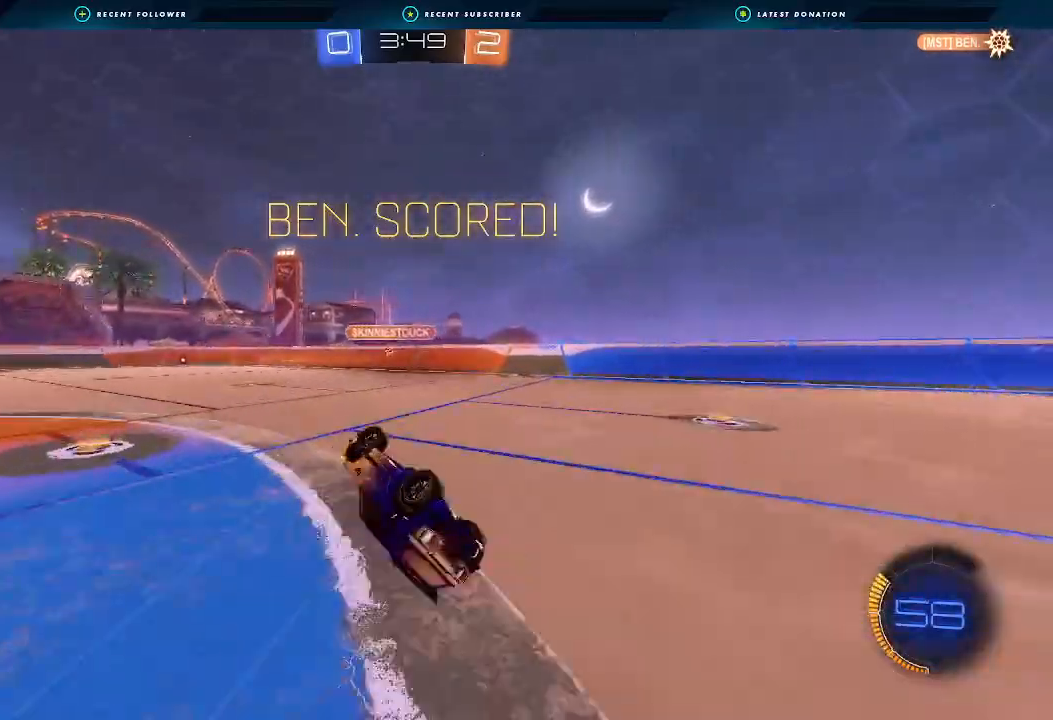
{"dt_ms": 500, "buttons": [], "left_stick": "center", "right_stick": "center"}
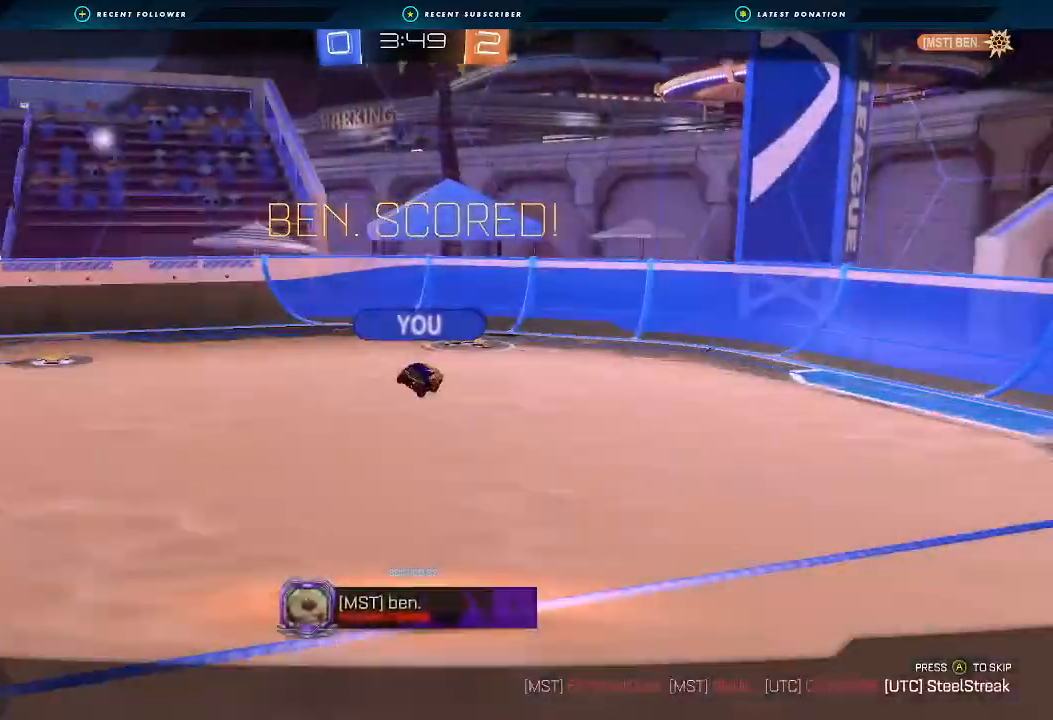
{"dt_ms": 500, "buttons": ["A", "X"], "left_stick": "center", "right_stick": "center", "events": [[200, "A", "down"], [233, "X", "down"]]}
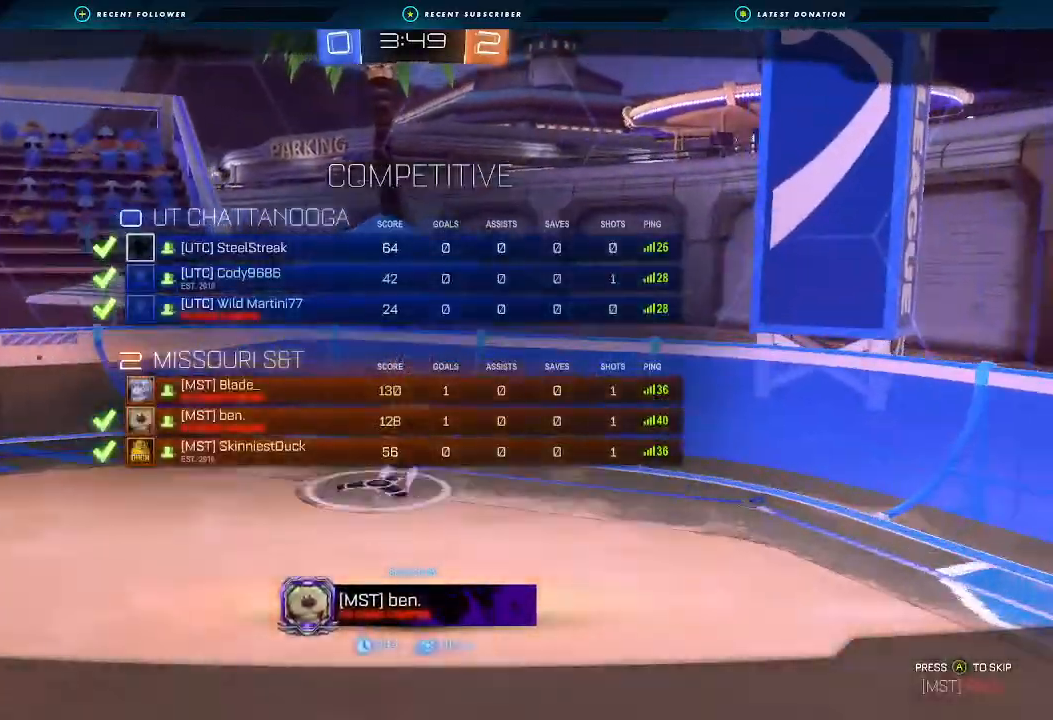
{"dt_ms": 500, "buttons": [], "left_stick": "center", "right_stick": "center", "events": [[100, "A", "up"], [133, "X", "up"]]}
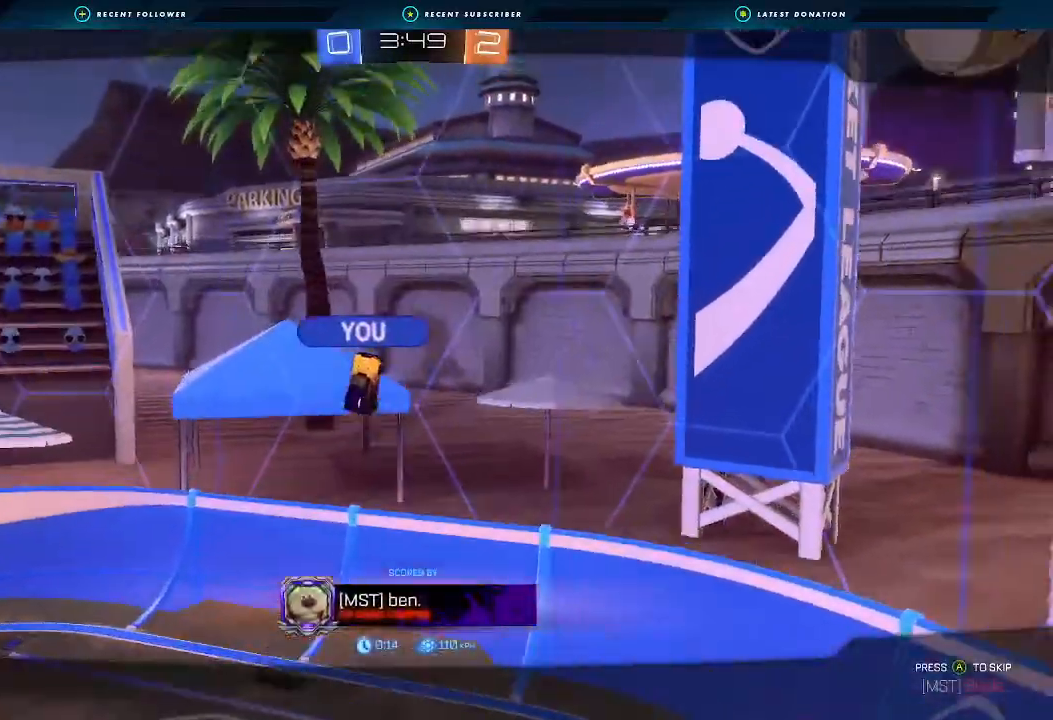
{"dt_ms": 500, "buttons": [], "left_stick": "center", "right_stick": "center", "events": []}
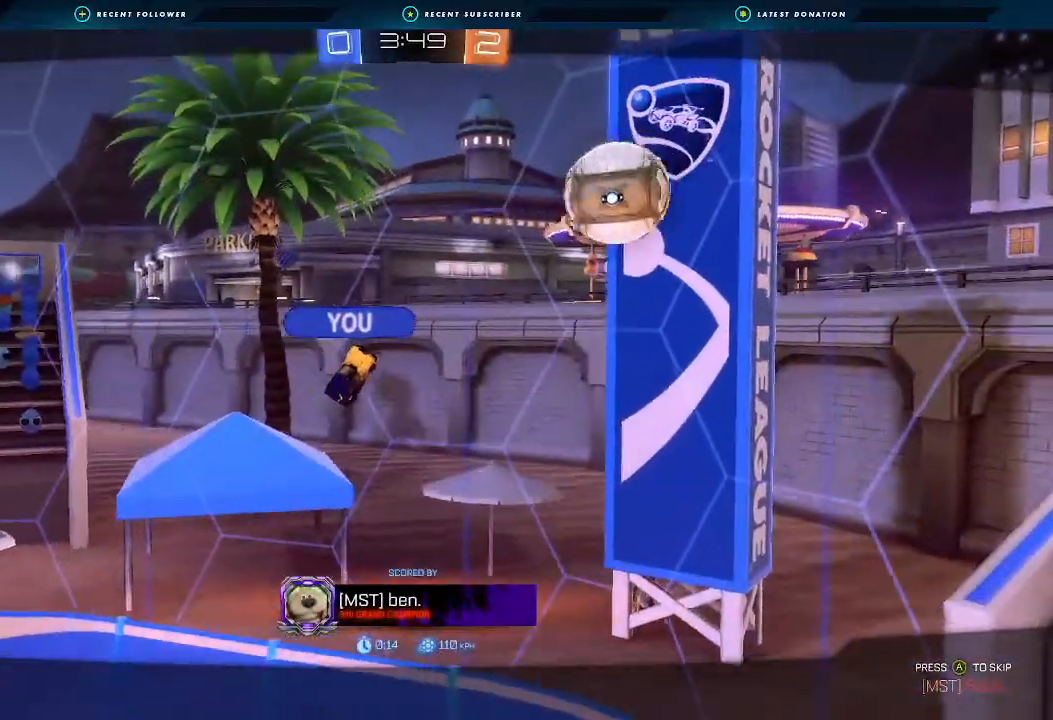
{"dt_ms": 500, "buttons": [], "left_stick": "center", "right_stick": "center", "events": []}
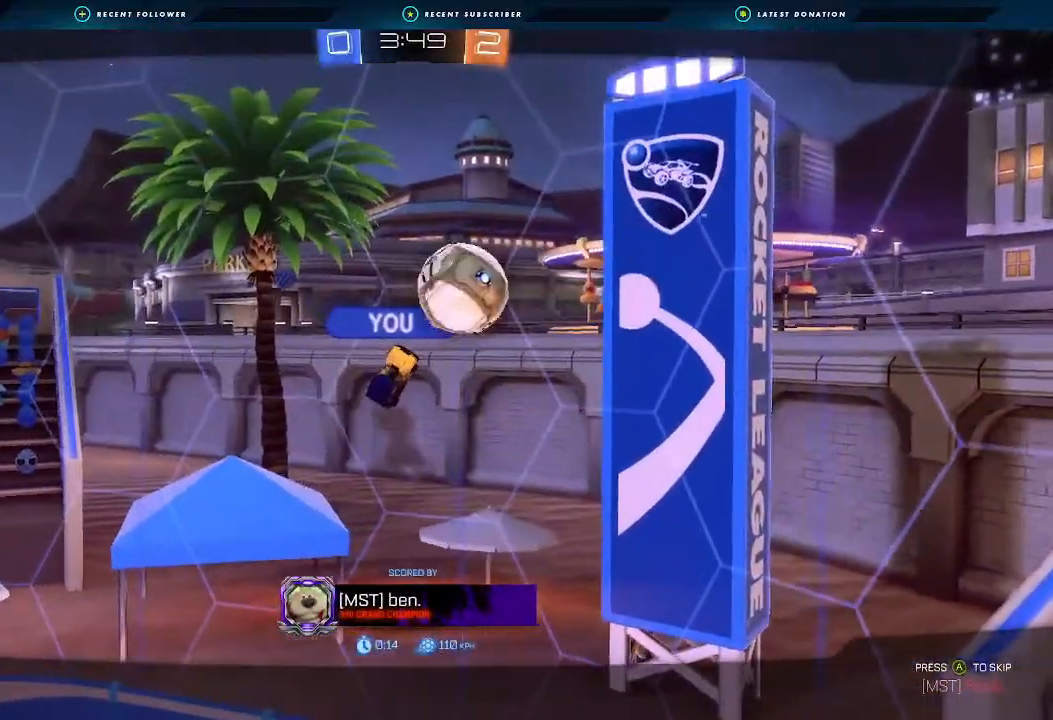
{"dt_ms": 500, "buttons": [], "left_stick": "center", "right_stick": "center", "events": []}
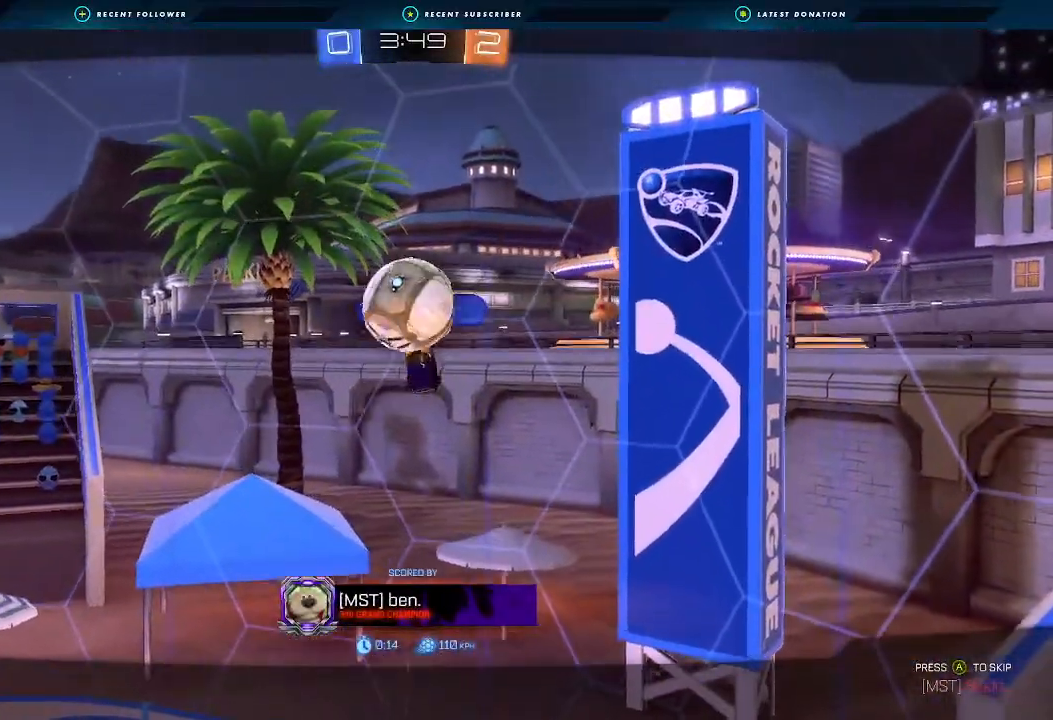
{"dt_ms": 500, "buttons": [], "left_stick": "center", "right_stick": "center", "events": []}
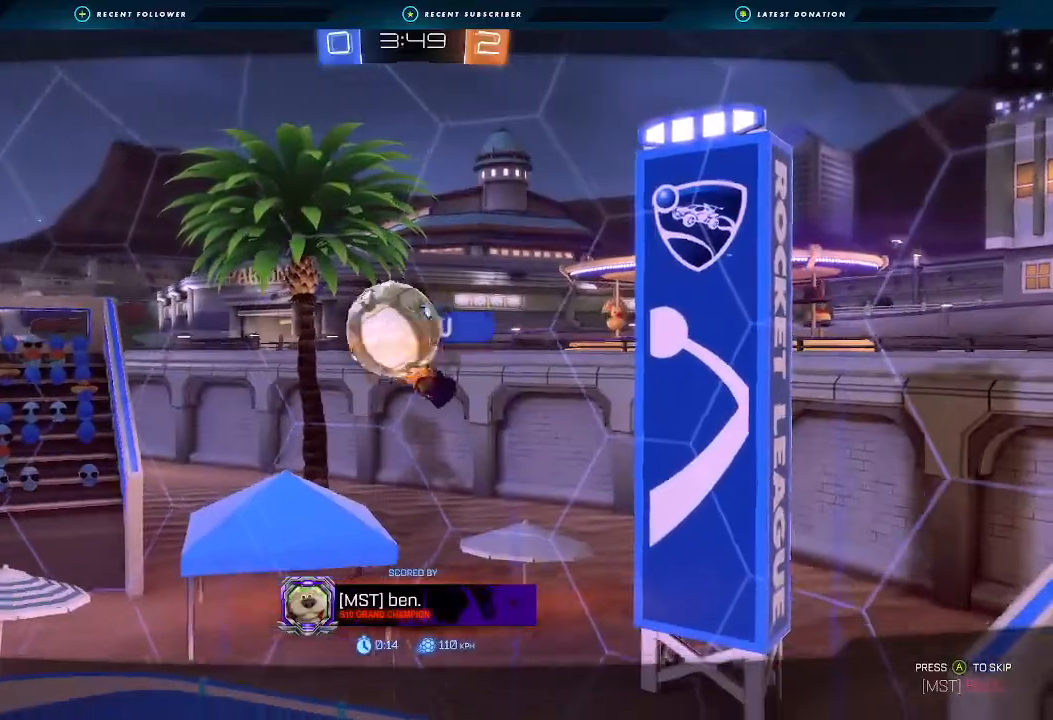
{"dt_ms": 500, "buttons": [], "left_stick": "center", "right_stick": "center", "events": []}
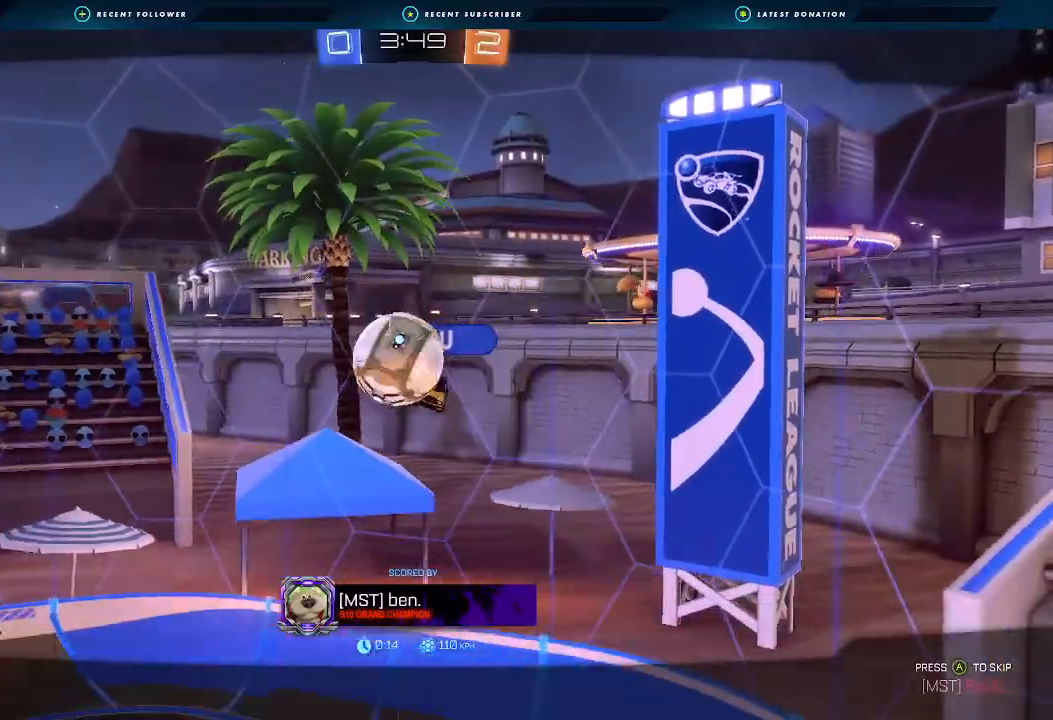
{"dt_ms": 500, "buttons": [], "left_stick": "center", "right_stick": "center", "events": []}
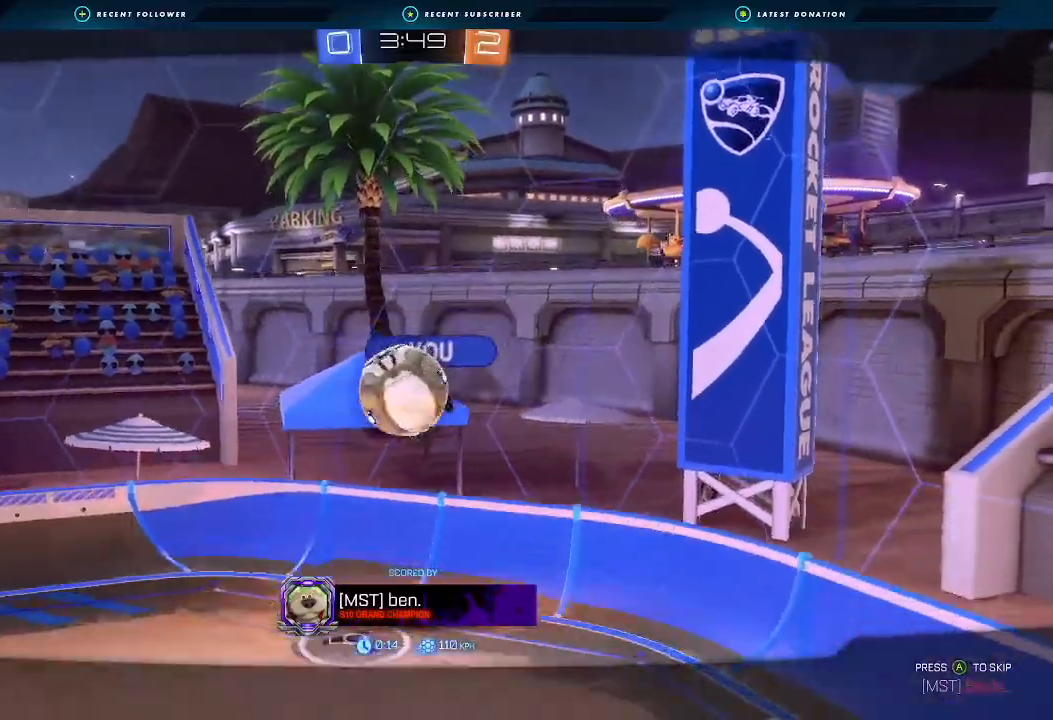
{"dt_ms": 500, "buttons": [], "left_stick": "center", "right_stick": "center", "events": []}
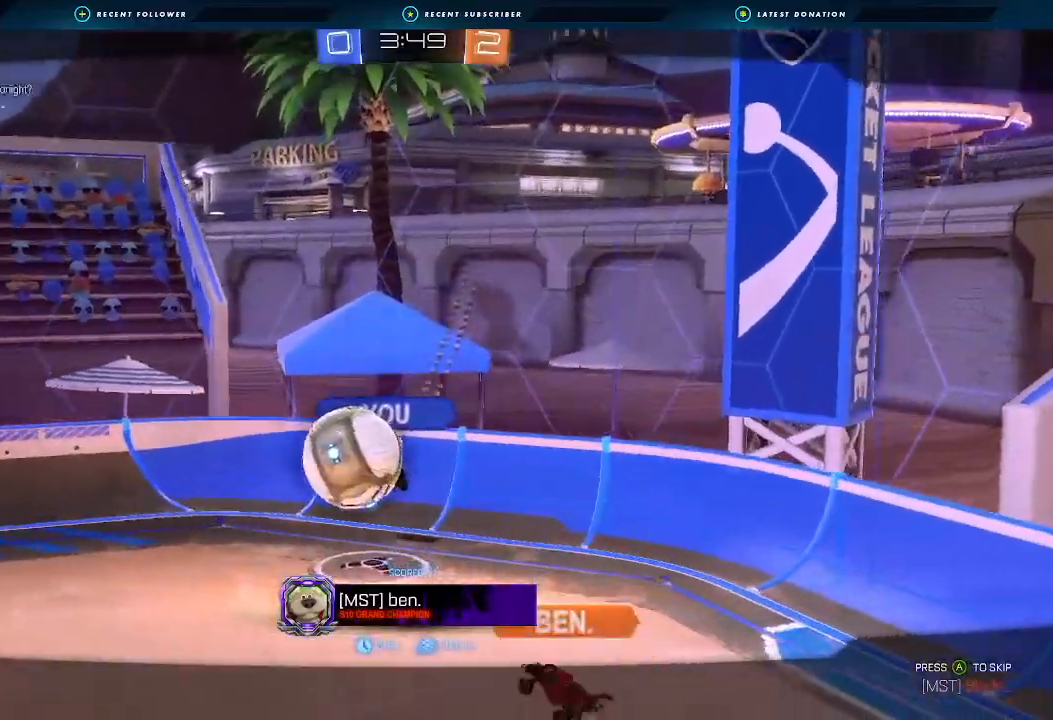
{"dt_ms": 500, "buttons": ["A", "X", "R2"], "left_stick": "center", "right_stick": "center", "events": [[33, "A", "down"], [100, "R2", "down"], [100, "X", "down"]]}
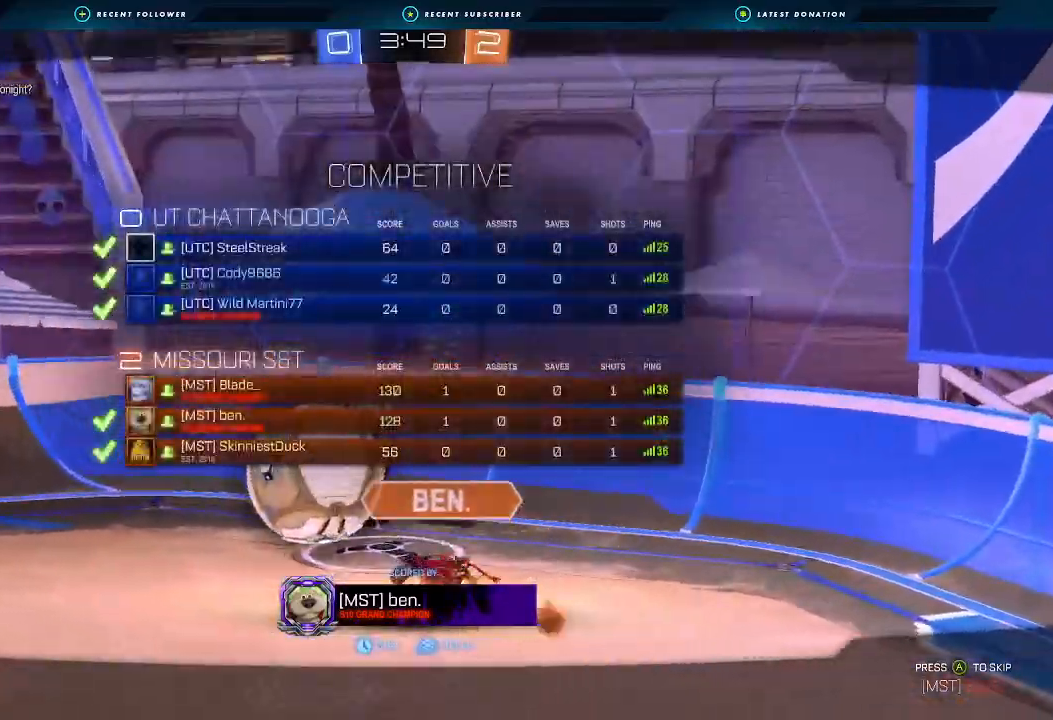
{"dt_ms": 500, "buttons": ["X", "R2"], "left_stick": "center", "right_stick": "center", "events": [[233, "A", "up"]]}